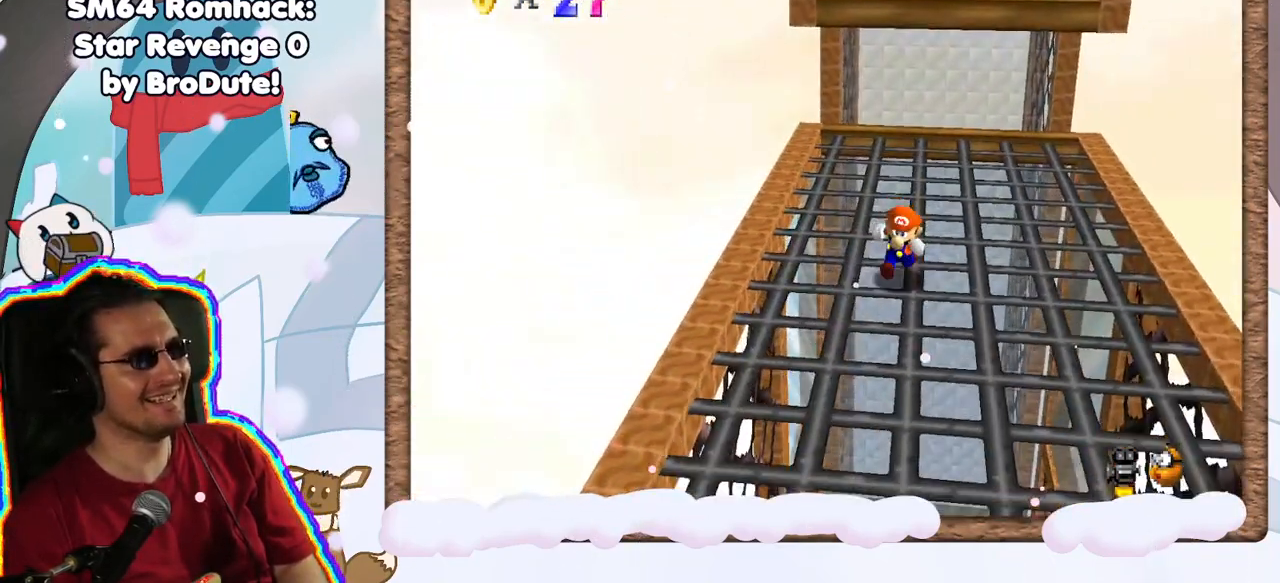
Gameplay with a controller (Nintendo layout); each line is a JSON object with the inputs held at the frame after it (dt_ms = milliseconds from this image to that frame). "events" lists button and stick changes between this image and that frame as [ms after this image, input, new state], when the widget could be followed in between. Not read: L3 R3.
{"dt_ms": 500, "buttons": ["A"], "left_stick": "up", "events": [[350, "left_stick", "up"], [417, "A", "down"]]}
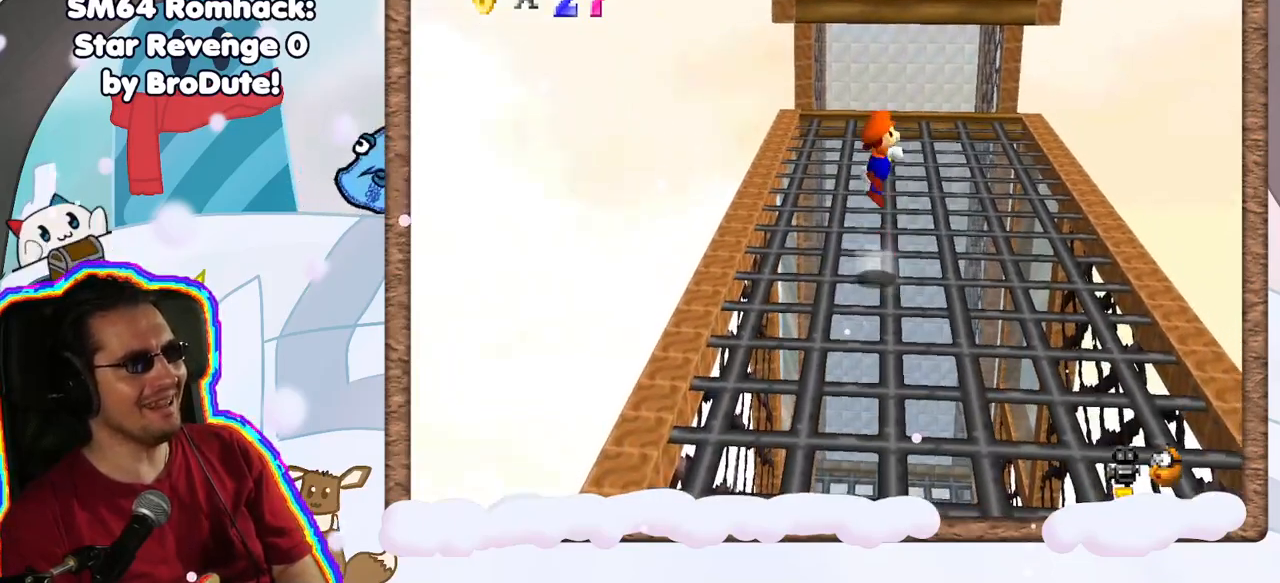
{"dt_ms": 500, "buttons": [], "left_stick": "down", "events": [[83, "left_stick", "down"], [317, "A", "up"]]}
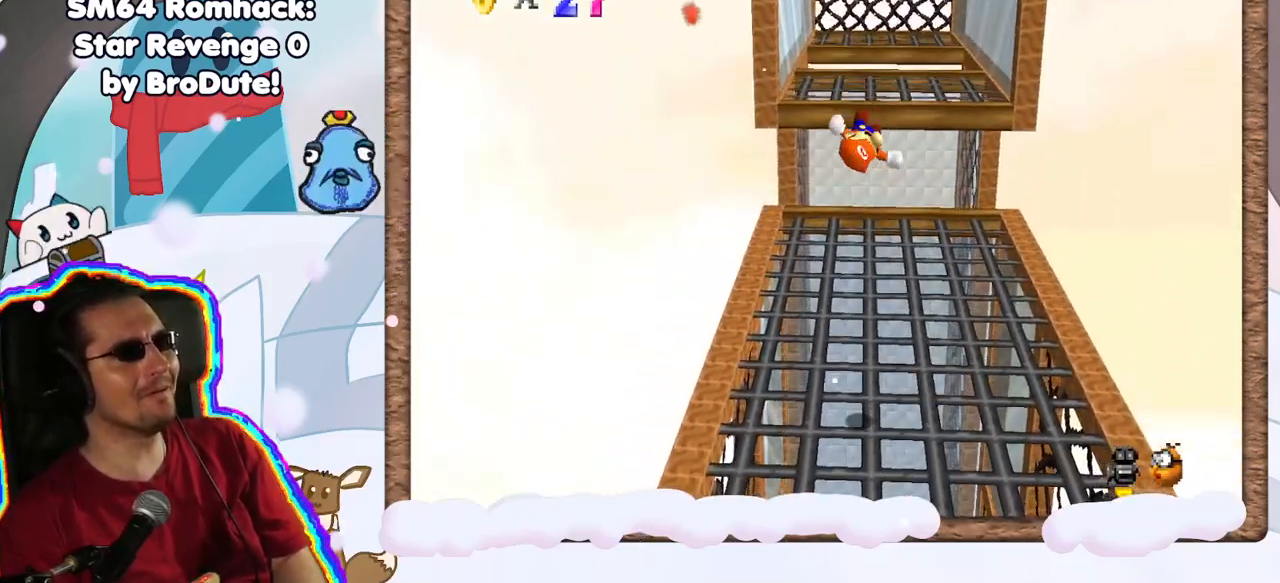
{"dt_ms": 500, "buttons": [], "left_stick": "down-right", "events": [[50, "left_stick", "center"], [450, "left_stick", "down-right"]]}
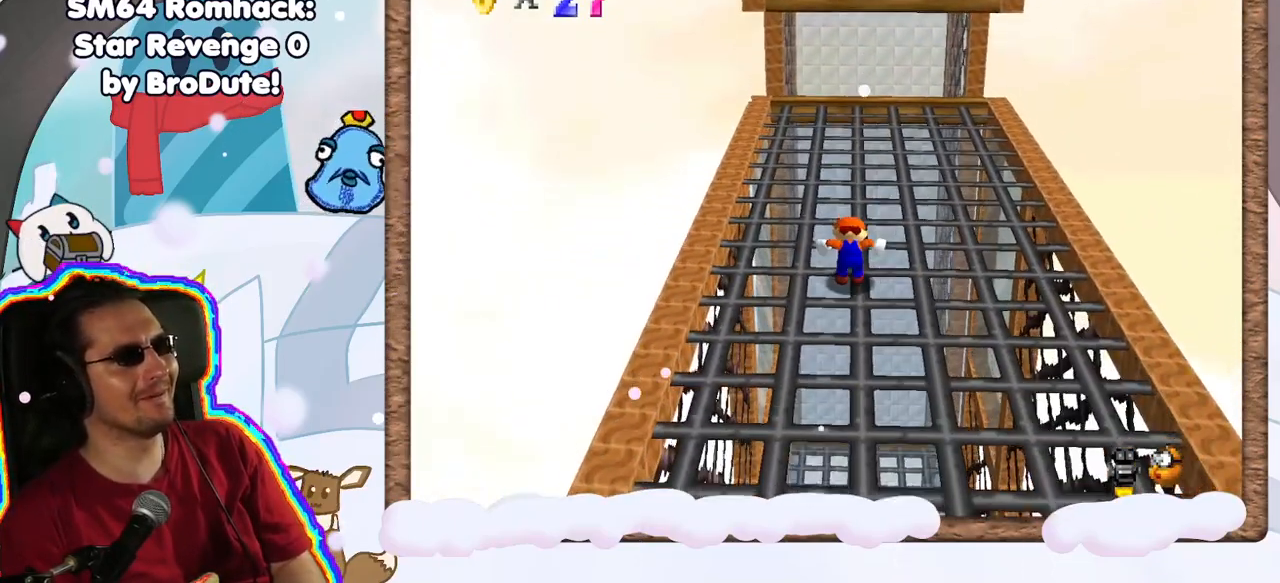
{"dt_ms": 500, "buttons": [], "left_stick": "down", "events": [[67, "left_stick", "down"]]}
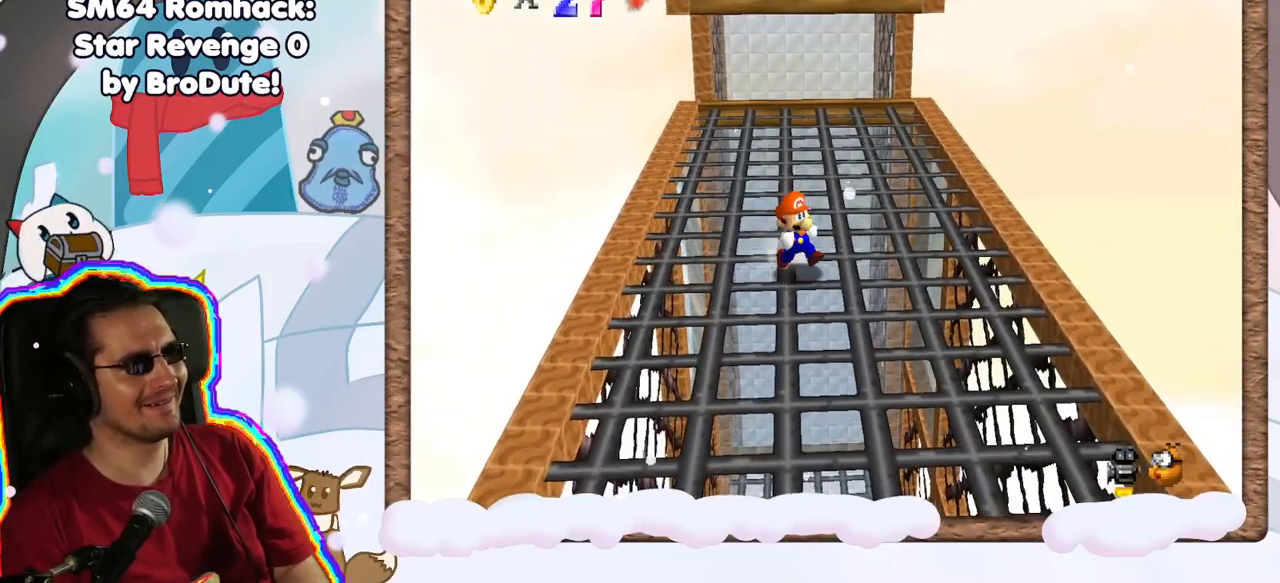
{"dt_ms": 500, "buttons": [], "left_stick": "down", "events": []}
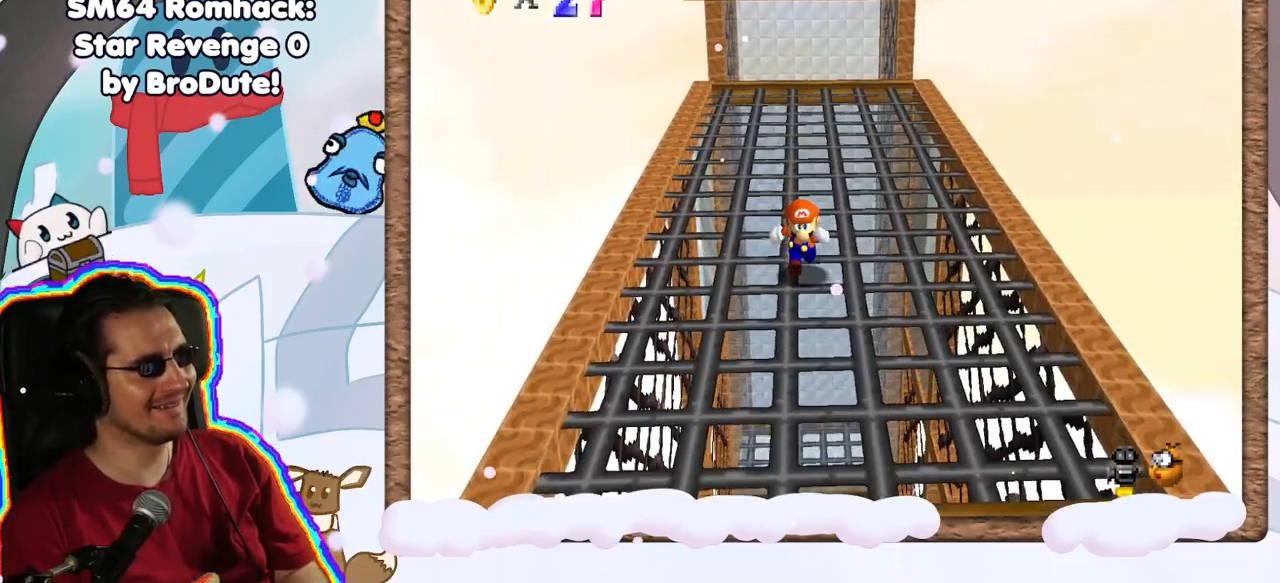
{"dt_ms": 500, "buttons": [], "left_stick": "center", "events": [[283, "left_stick", "center"]]}
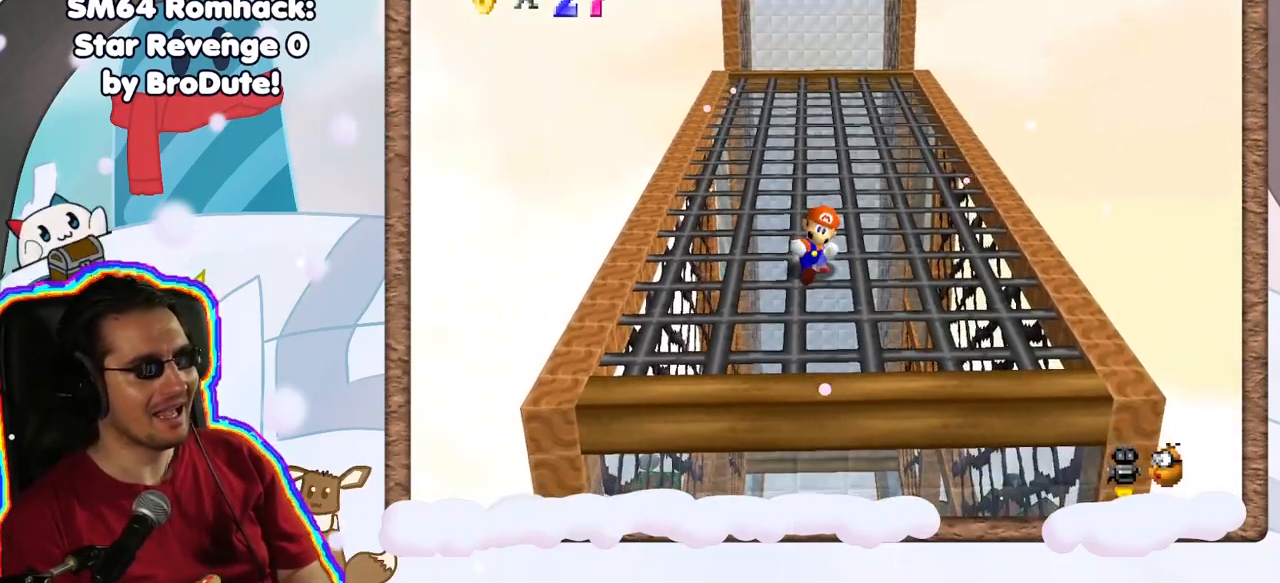
{"dt_ms": 500, "buttons": [], "left_stick": "center", "events": [[167, "C_RIGHT", "down"], [267, "C_RIGHT", "up"], [367, "C_RIGHT", "down"], [467, "C_RIGHT", "up"]]}
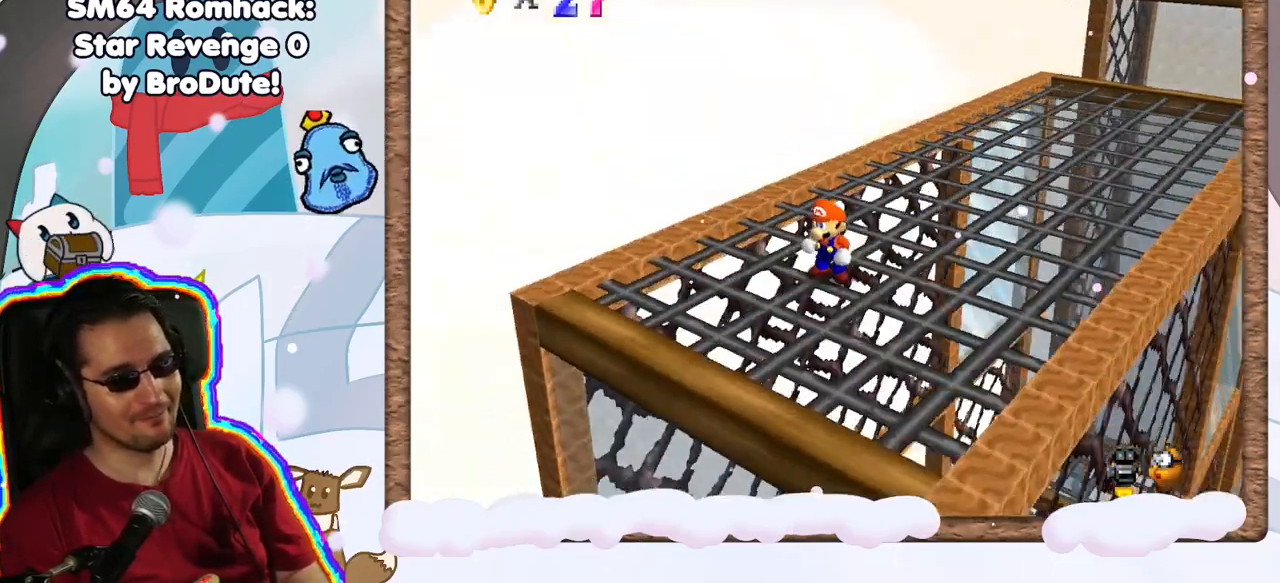
{"dt_ms": 500, "buttons": [], "left_stick": "center", "events": [[217, "C_LEFT", "down"], [317, "C_LEFT", "up"]]}
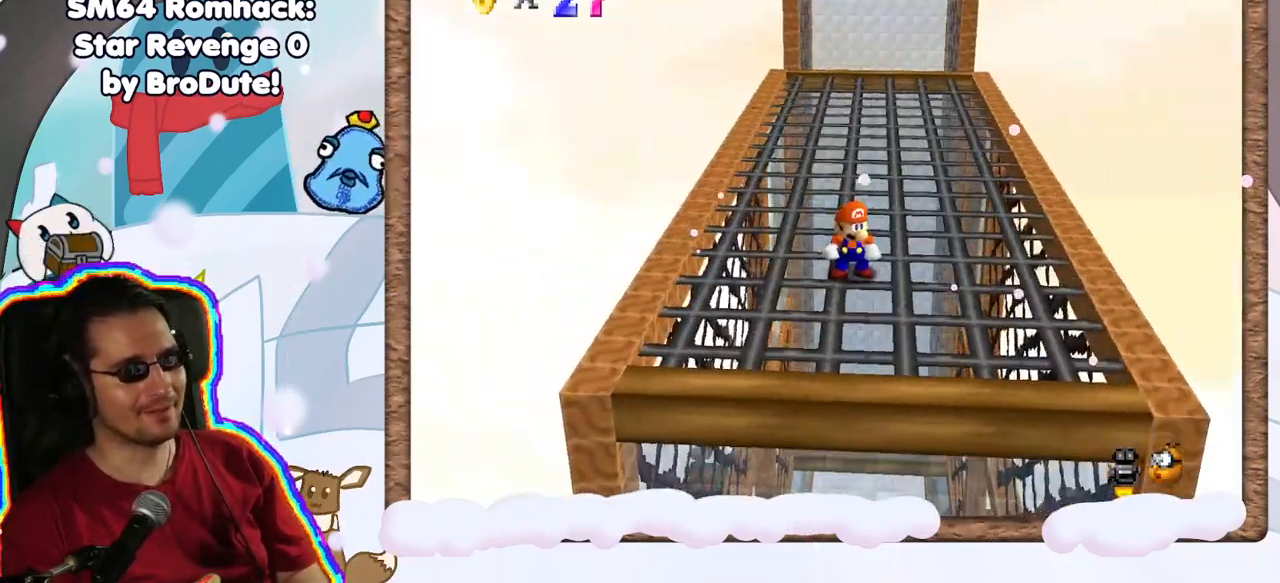
{"dt_ms": 1000, "buttons": [], "left_stick": "up-right", "events": [[83, "left_stick", "up"], [233, "C_UP", "down"], [267, "left_stick", "center"], [317, "C_UP", "up"], [417, "A", "down"], [450, "C_DOWN", "down"], [517, "C_DOWN", "up"], [683, "left_stick", "up-right"], [817, "A", "up"]]}
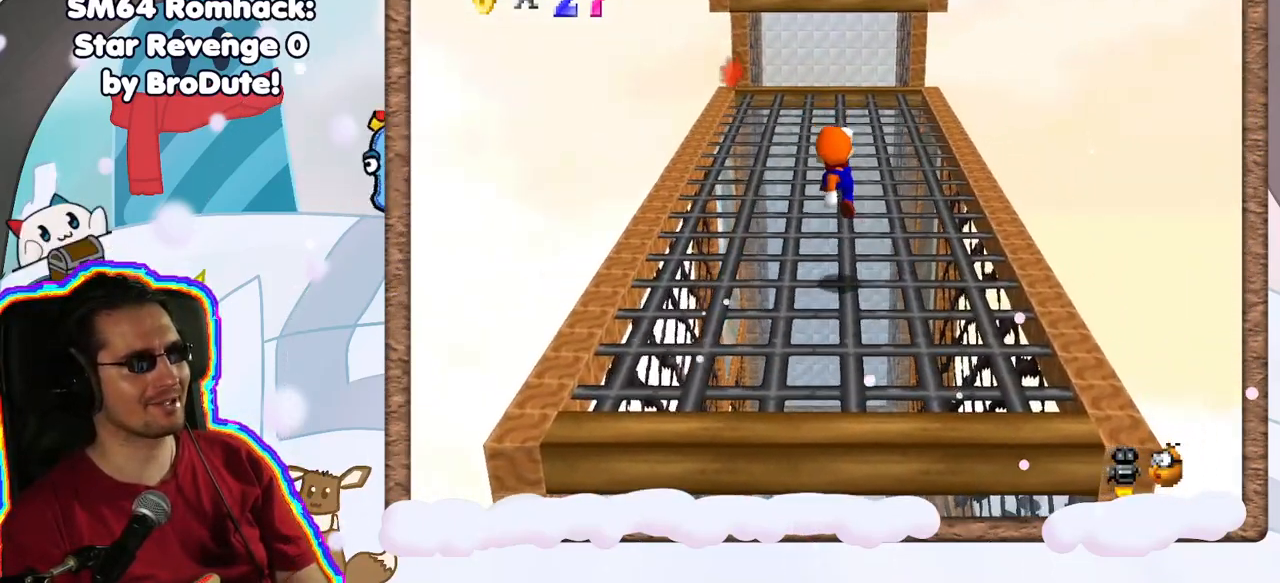
{"dt_ms": 500, "buttons": ["A"], "left_stick": "up", "events": [[83, "left_stick", "up"], [300, "A", "down"]]}
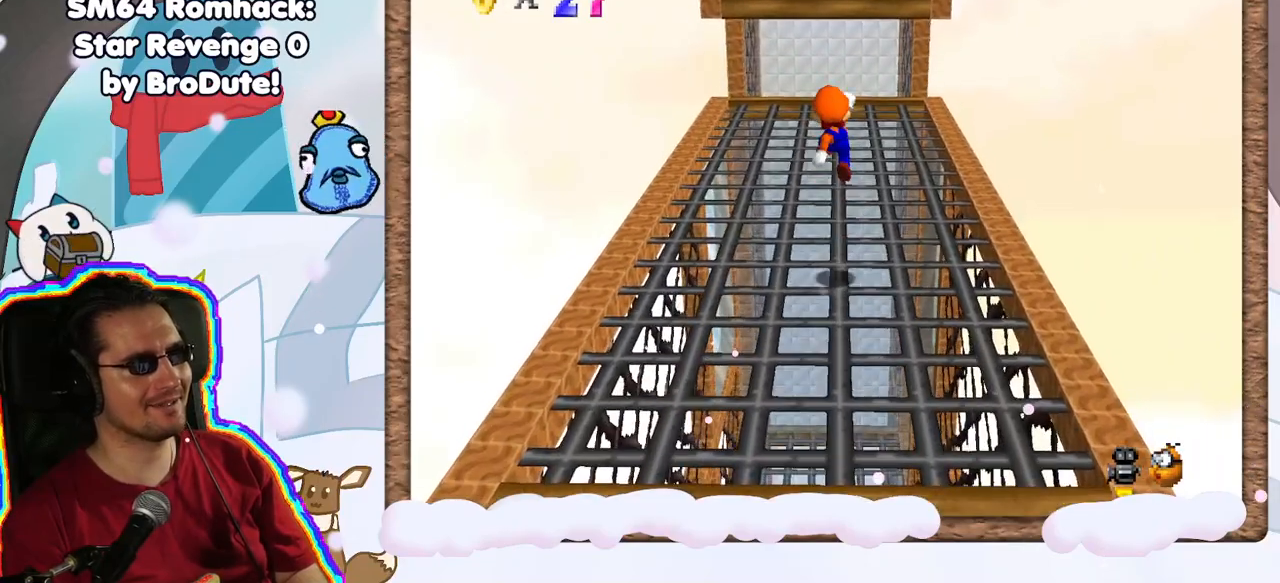
{"dt_ms": 500, "buttons": ["A"], "left_stick": "up", "events": [[17, "A", "up"], [467, "A", "down"]]}
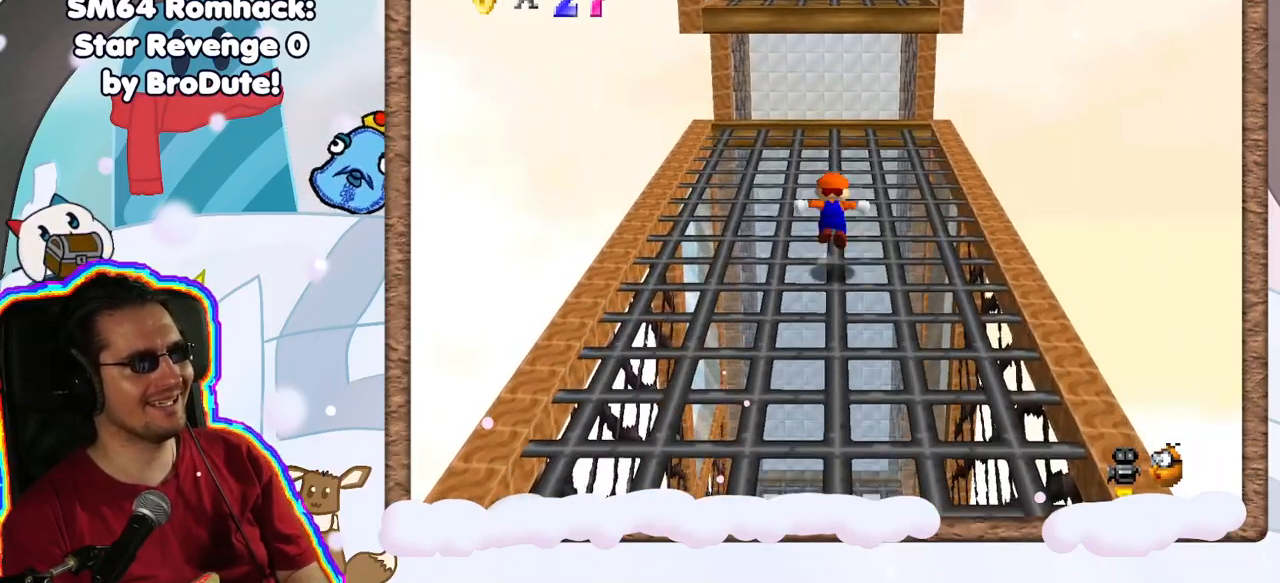
{"dt_ms": 500, "buttons": [], "left_stick": "down-left", "events": [[67, "left_stick", "center"], [167, "left_stick", "down"], [250, "left_stick", "center"], [300, "left_stick", "left"], [350, "C_UP", "down"], [350, "left_stick", "down-left"], [417, "C_UP", "up"], [500, "A", "up"]]}
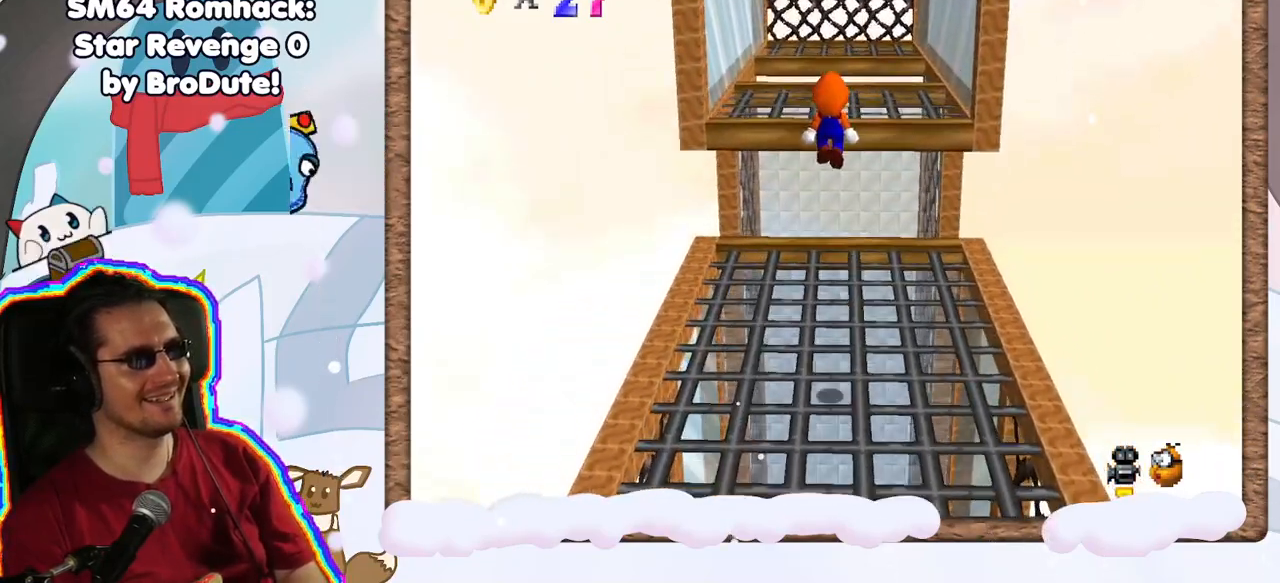
{"dt_ms": 500, "buttons": [], "left_stick": "center", "events": [[33, "C_DOWN", "down"], [100, "C_DOWN", "up"], [200, "left_stick", "center"]]}
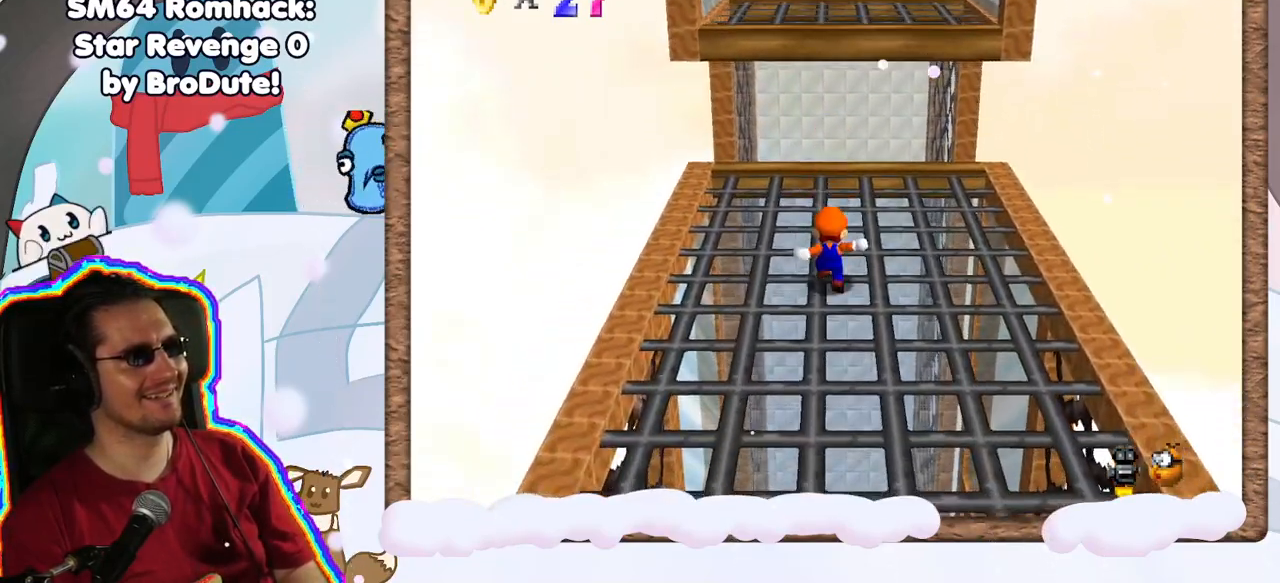
{"dt_ms": 500, "buttons": [], "left_stick": "down", "events": [[117, "left_stick", "right"], [167, "left_stick", "down-right"], [400, "left_stick", "down"]]}
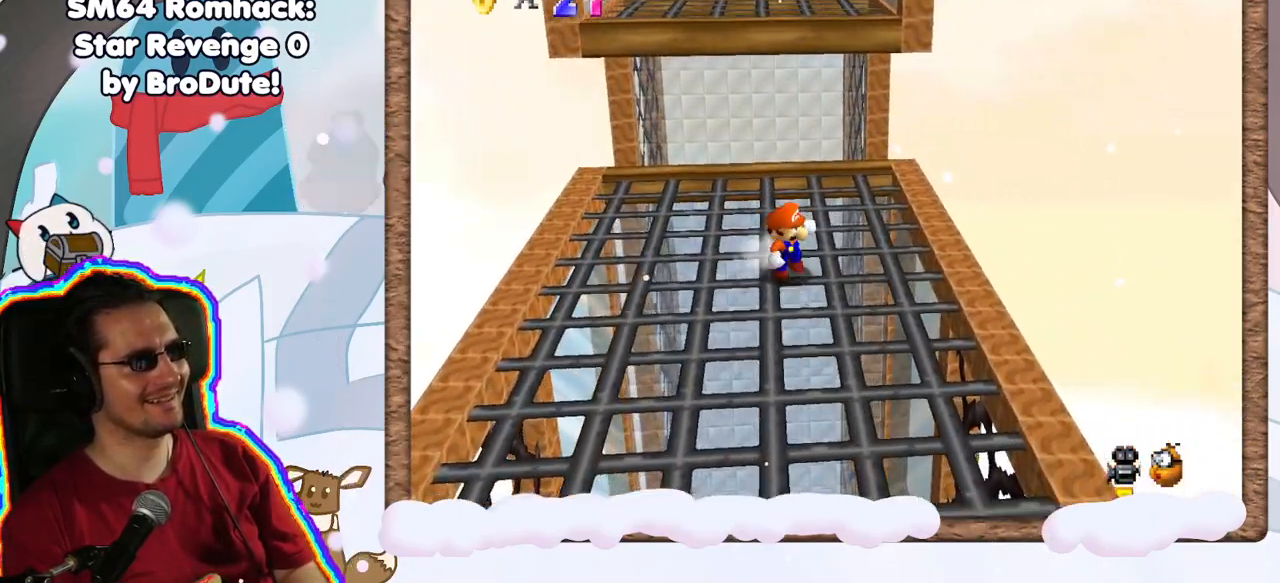
{"dt_ms": 500, "buttons": [], "left_stick": "up-left", "events": [[283, "left_stick", "up"], [400, "A", "down"], [433, "left_stick", "up-left"], [500, "A", "up"]]}
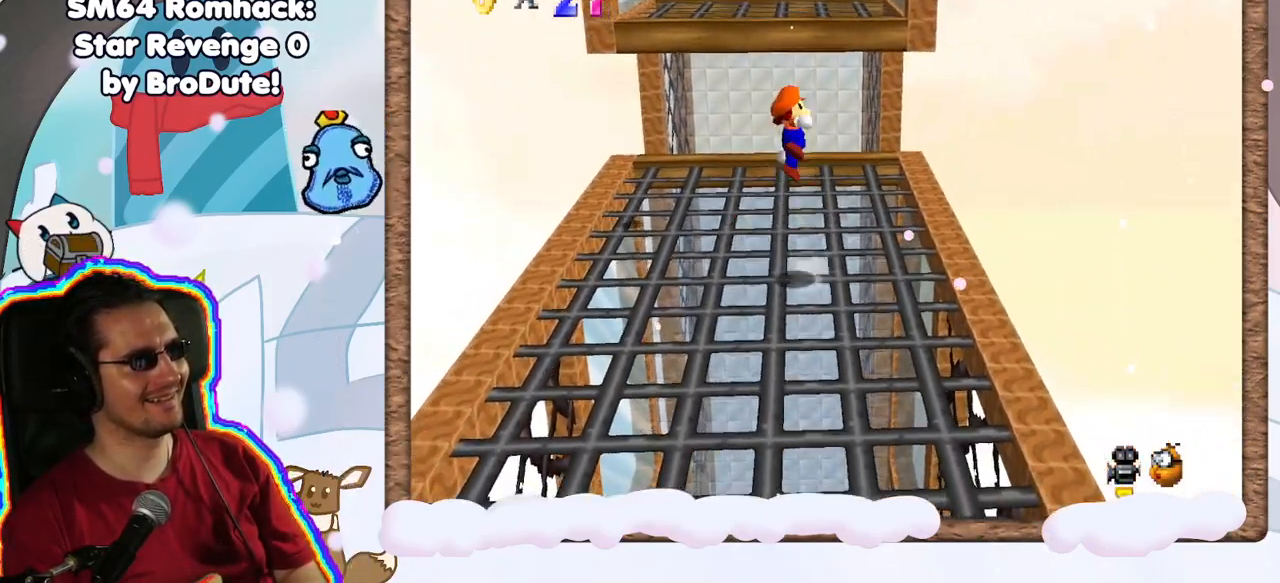
{"dt_ms": 500, "buttons": [], "left_stick": "center", "events": [[133, "left_stick", "left"], [217, "Z", "down"], [383, "Z", "up"], [383, "left_stick", "center"]]}
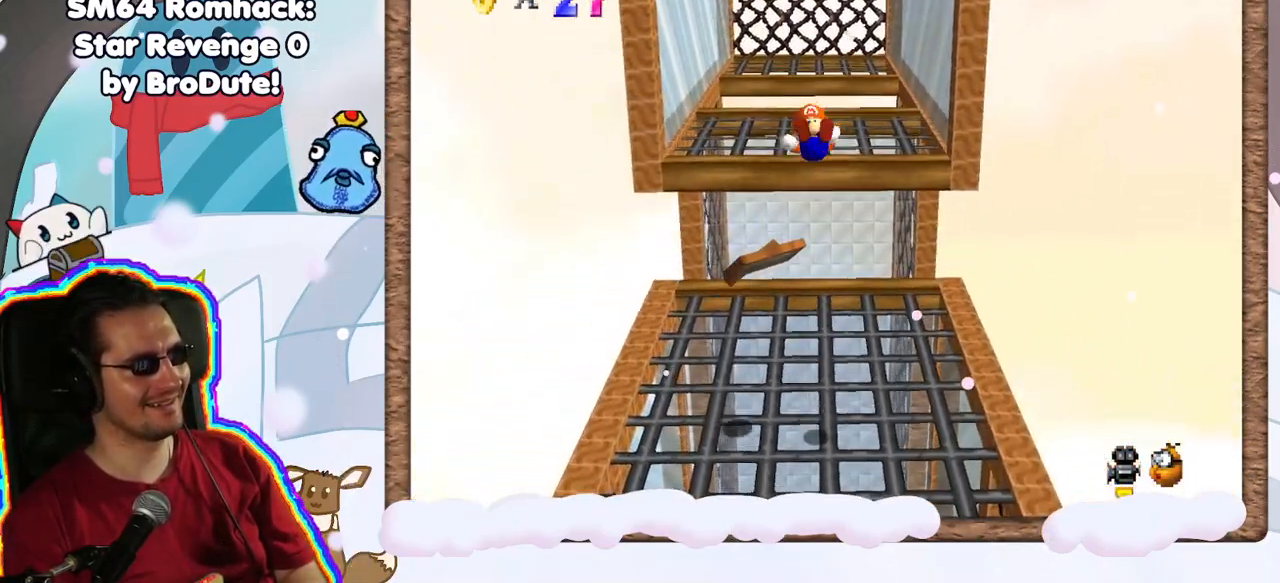
{"dt_ms": 500, "buttons": [], "left_stick": "center", "events": []}
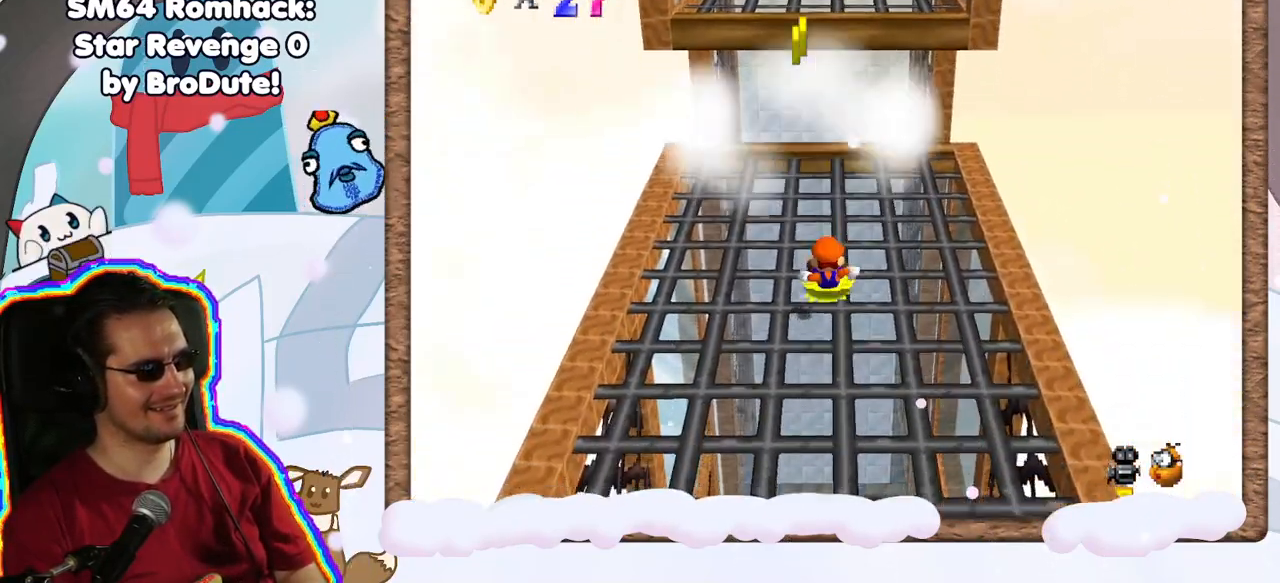
{"dt_ms": 500, "buttons": [], "left_stick": "center", "events": []}
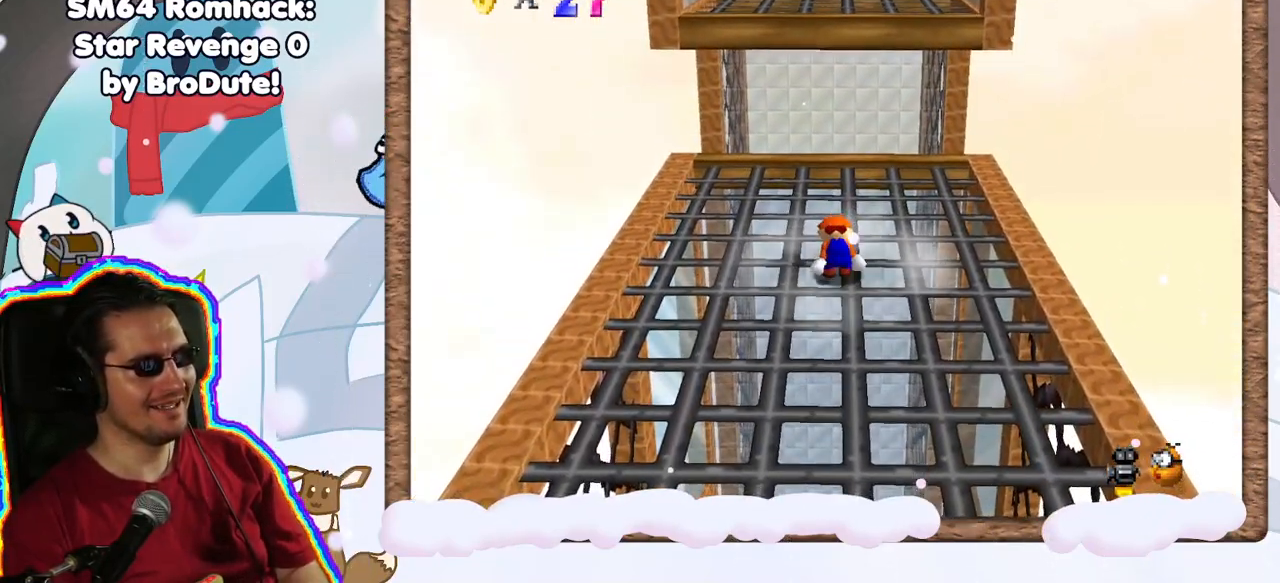
{"dt_ms": 500, "buttons": ["C_LEFT"], "left_stick": "up-left", "events": [[83, "C_LEFT", "down"], [167, "left_stick", "left"], [217, "C_LEFT", "up"], [233, "left_stick", "up-left"], [467, "C_LEFT", "down"]]}
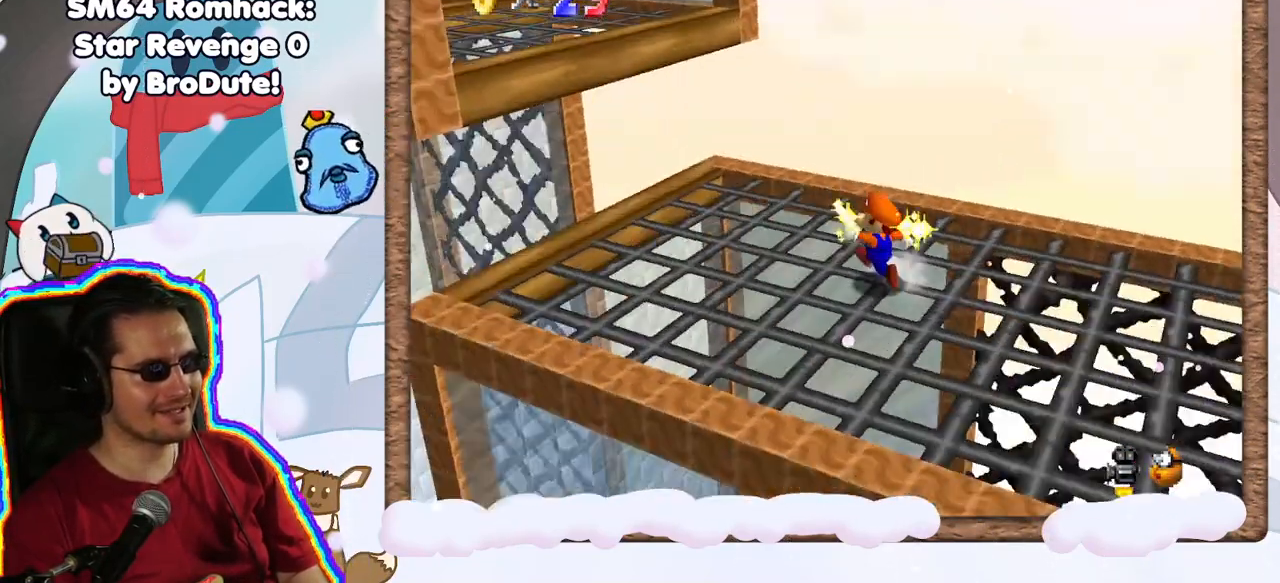
{"dt_ms": 500, "buttons": [], "left_stick": "down", "events": [[67, "C_LEFT", "up"], [217, "left_stick", "center"], [300, "left_stick", "down"], [333, "C_RIGHT", "down"], [433, "C_RIGHT", "up"]]}
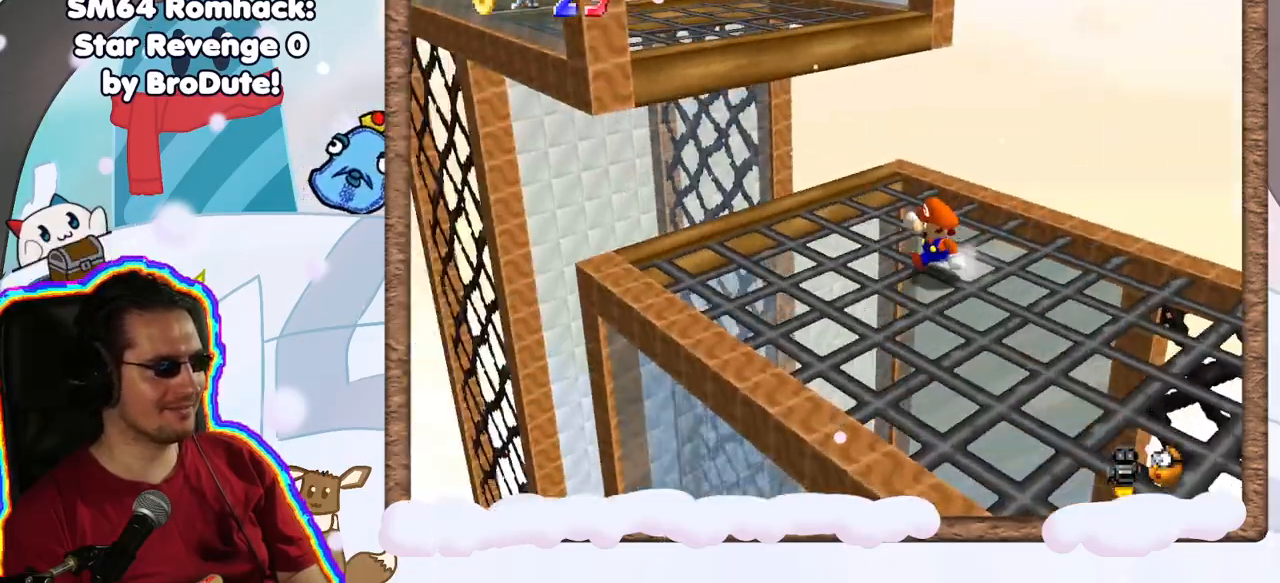
{"dt_ms": 500, "buttons": [], "left_stick": "center", "events": [[383, "left_stick", "center"]]}
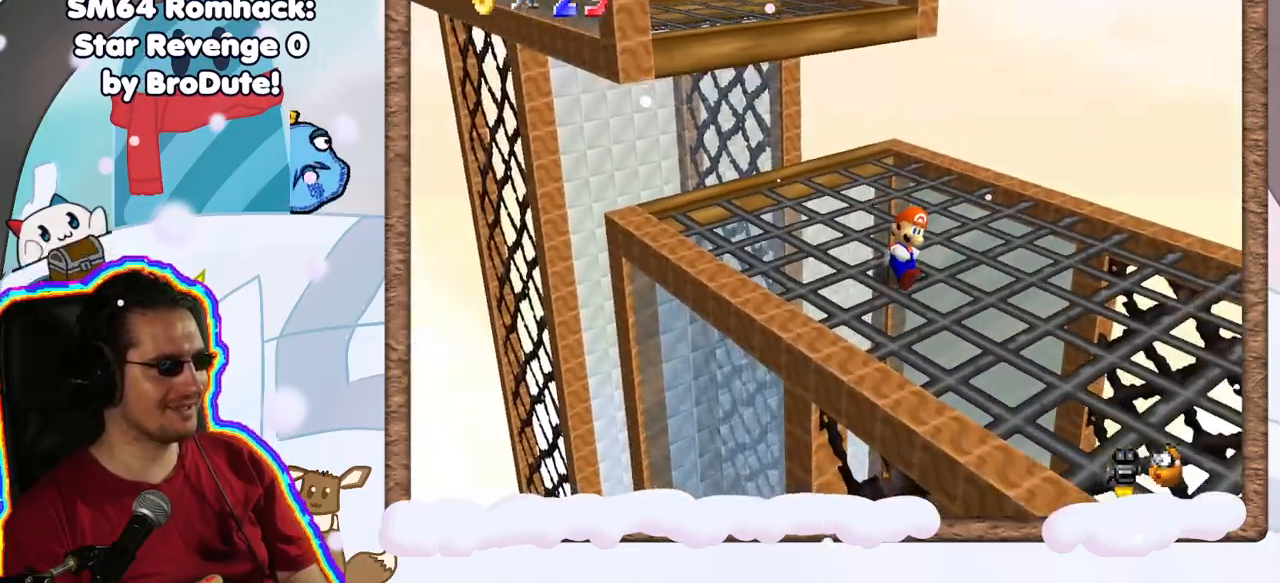
{"dt_ms": 500, "buttons": [], "left_stick": "up", "events": [[17, "C_LEFT", "down"], [117, "C_LEFT", "up"], [283, "C_LEFT", "down"], [367, "C_LEFT", "up"], [483, "left_stick", "up"]]}
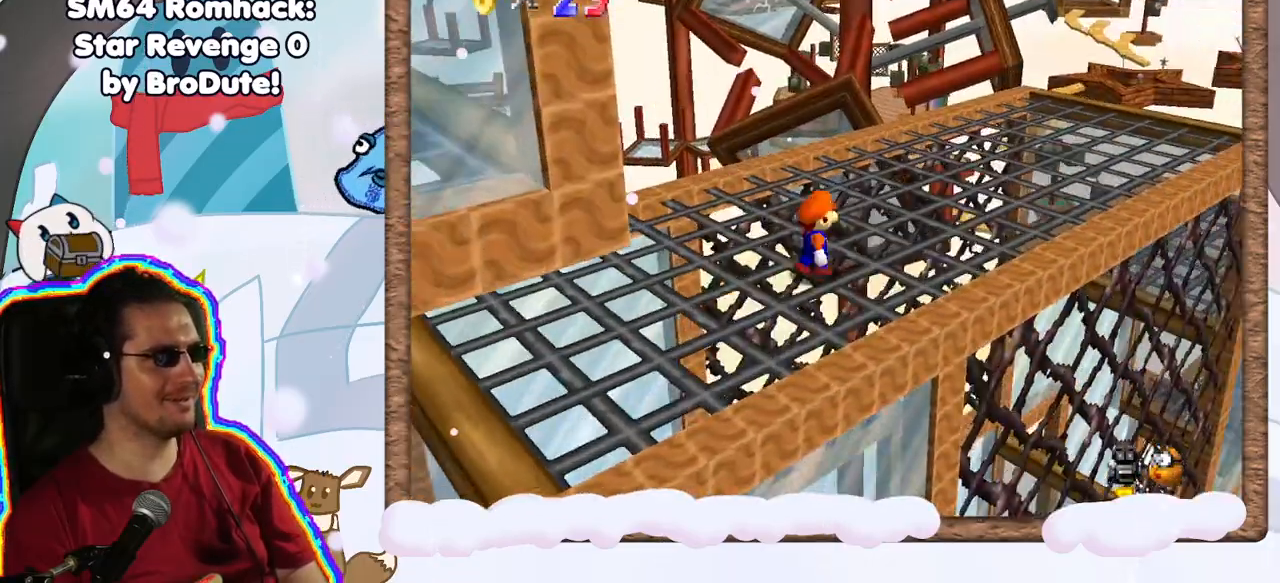
{"dt_ms": 500, "buttons": [], "left_stick": "up", "events": [[67, "C_LEFT", "down"], [117, "C_LEFT", "up"]]}
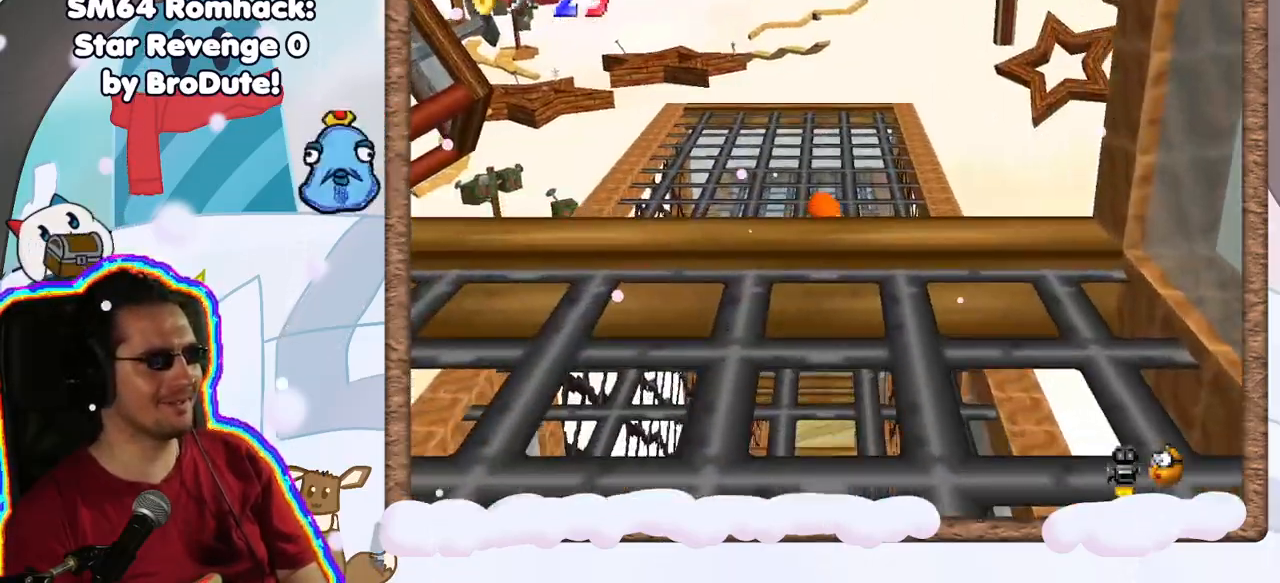
{"dt_ms": 500, "buttons": [], "left_stick": "up-left", "events": [[150, "C_LEFT", "down"], [167, "left_stick", "up-left"], [250, "C_LEFT", "up"]]}
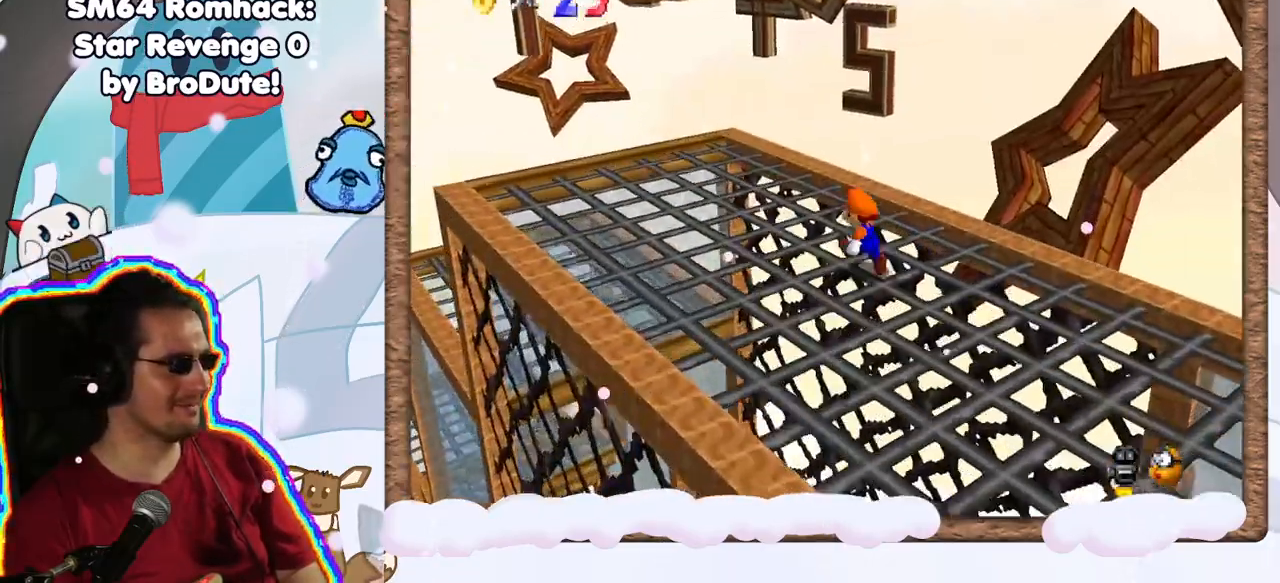
{"dt_ms": 500, "buttons": [], "left_stick": "up-left", "events": []}
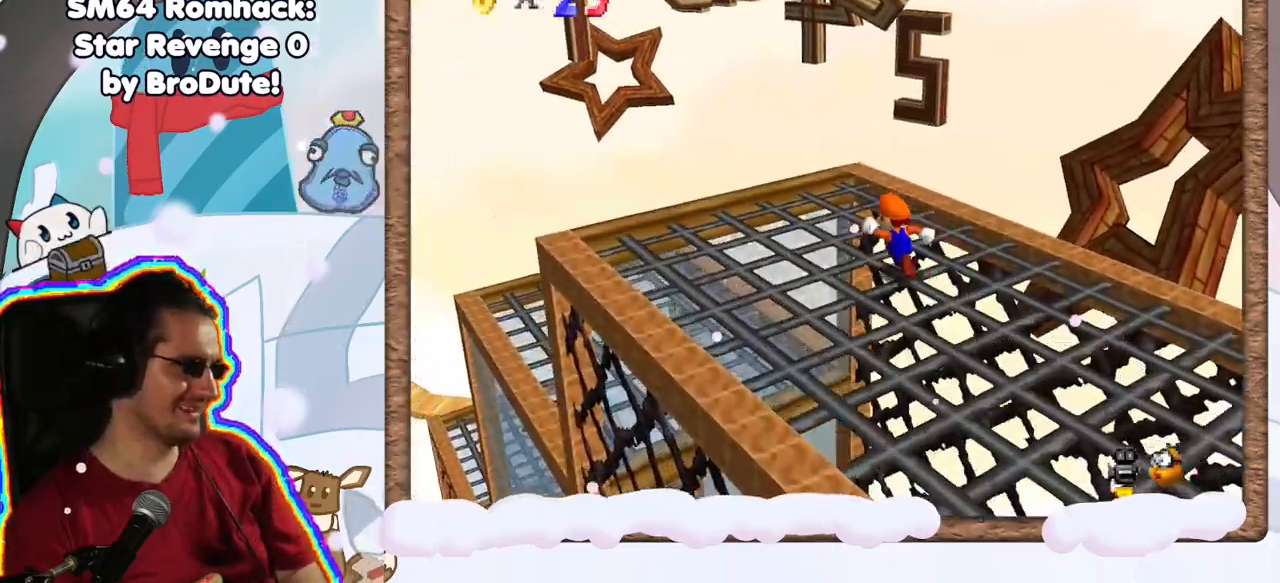
{"dt_ms": 500, "buttons": [], "left_stick": "up-left", "events": [[167, "A", "down"], [267, "A", "up"]]}
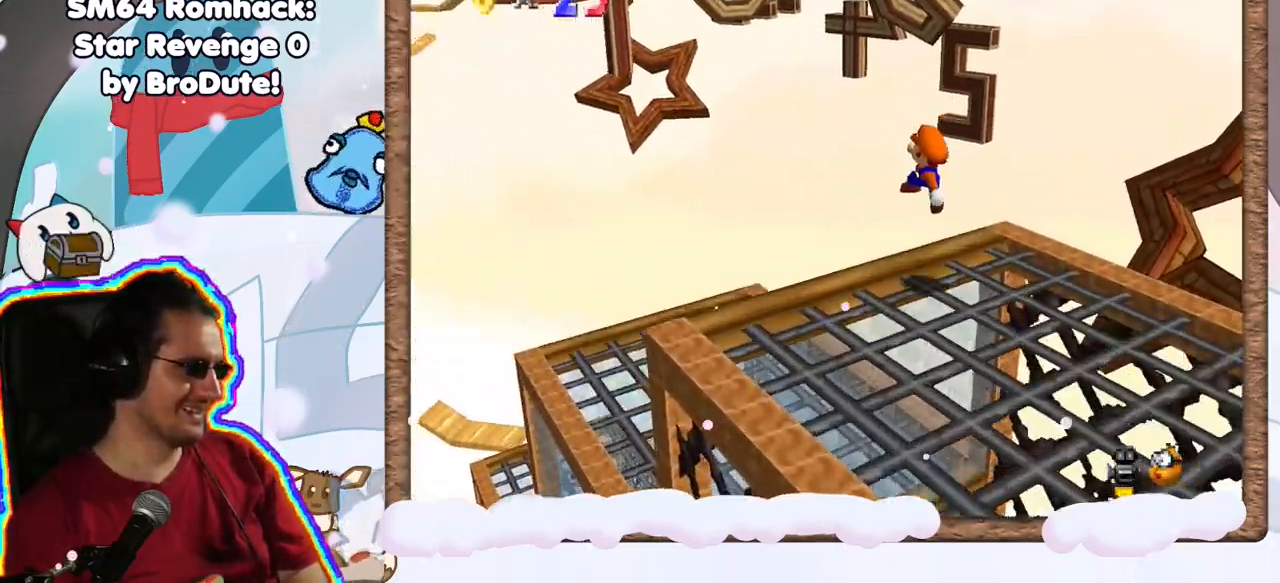
{"dt_ms": 1000, "buttons": [], "left_stick": "left", "events": [[483, "C_DOWN", "down"], [550, "C_DOWN", "up"], [717, "left_stick", "center"], [733, "C_LEFT", "down"], [817, "C_LEFT", "up"], [1000, "left_stick", "left"]]}
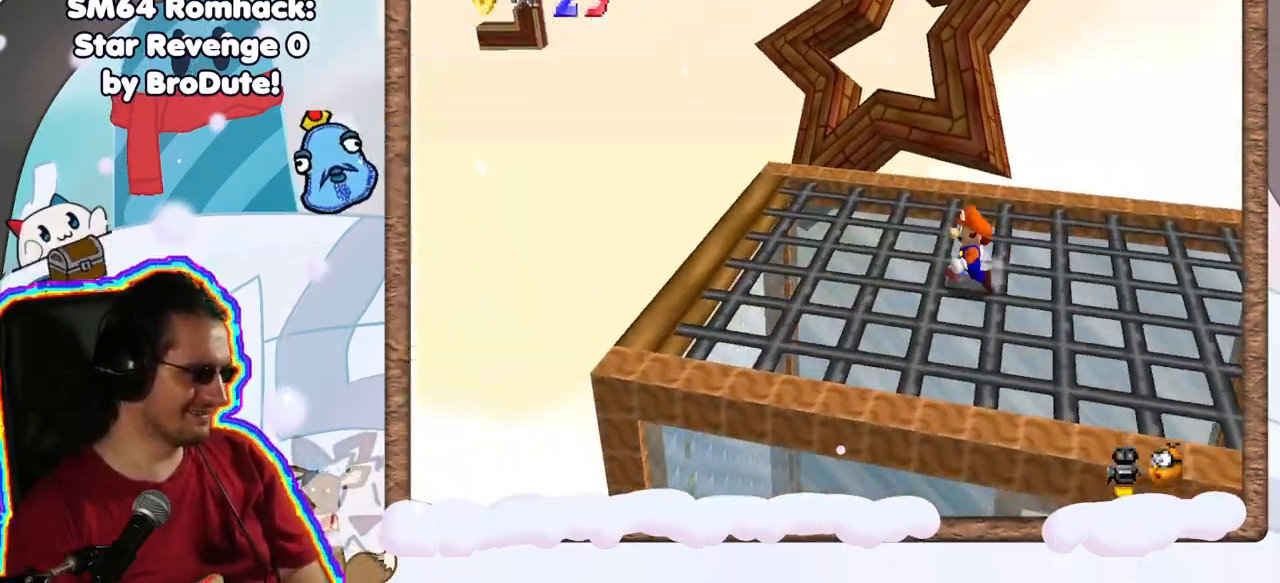
{"dt_ms": 500, "buttons": [], "left_stick": "left", "events": []}
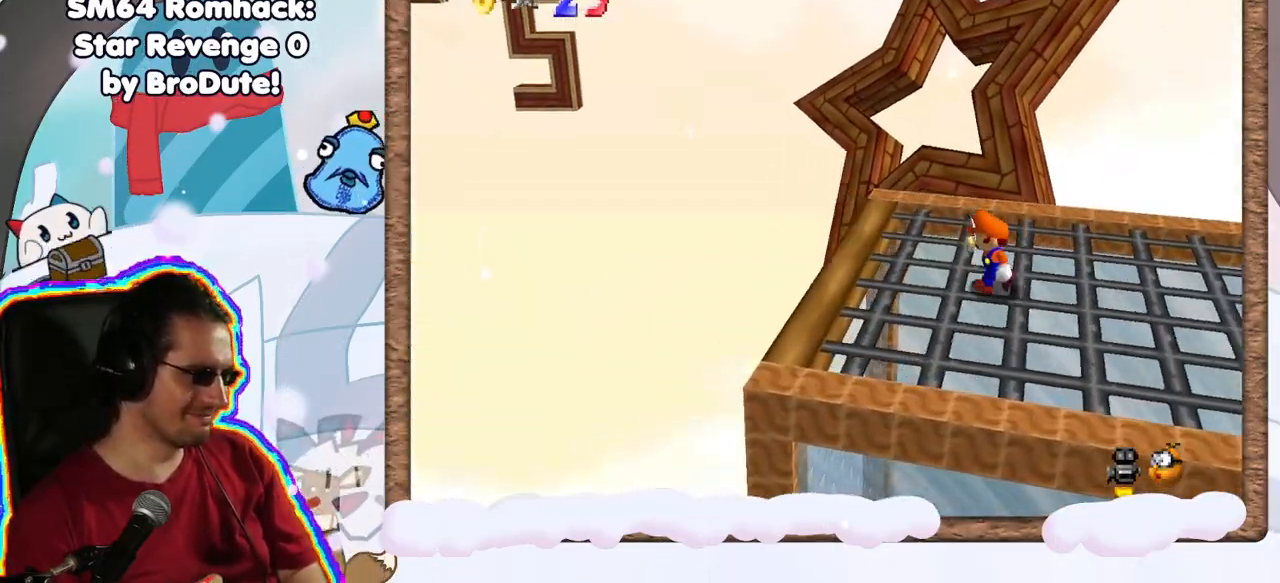
{"dt_ms": 500, "buttons": [], "left_stick": "right", "events": [[233, "A", "down"], [350, "A", "up"], [383, "left_stick", "center"], [433, "left_stick", "right"]]}
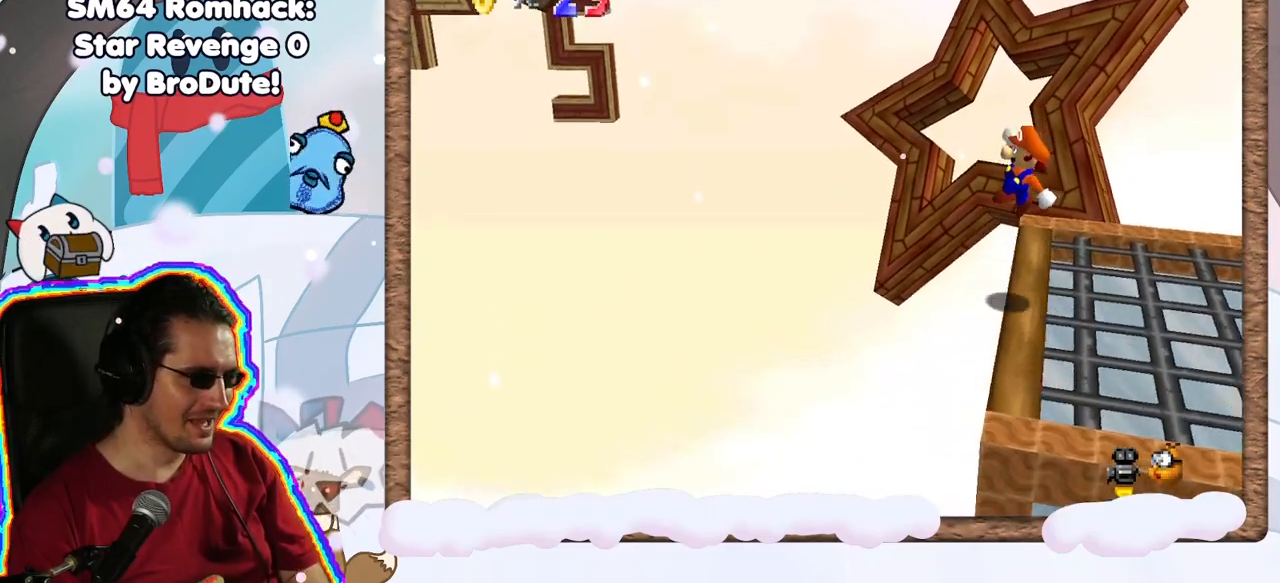
{"dt_ms": 500, "buttons": [], "left_stick": "up", "events": [[433, "left_stick", "up"]]}